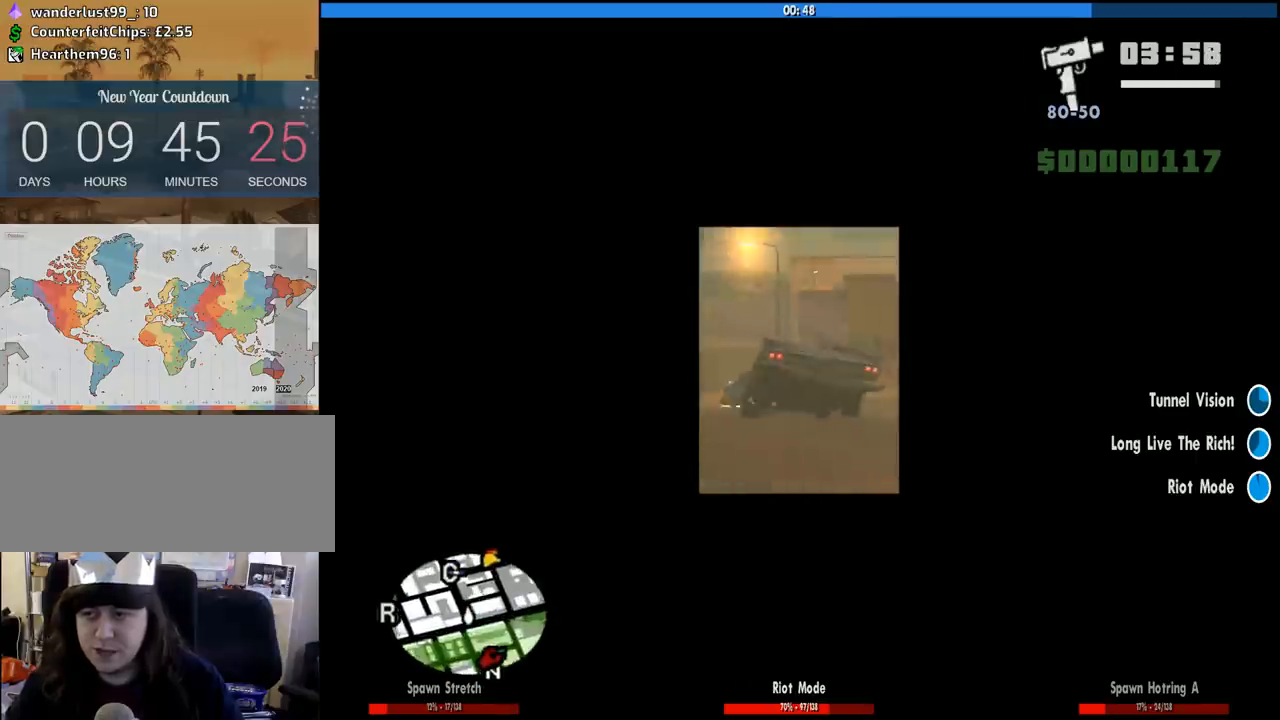
Gameplay with keyboard and mouse; each line is a JSON object with the keys and mouse buttons held at the frame after it. "events" lists presses ("down") and releases ("up") of "1", "2", "3", "4", "5", "6", "8", "a", "alt", "c", "ctrl", "d", "down", "e", "escape", "f", "f1", "f2", "f3", "g", "h", "left", "num2", "q", "r", "right", "s", "shift", "space", "tab", "up", "v", "w", "x", "z", "mouse_left", "mouse_middle", "mouse_right", "mouse_wheel_up" and "mouse_wheel_down" between this image and that frame as [ms after this image, input, new state], when the widget could be followed in between. "mouse_left", "mouse_middle", "mouse_right", "mouse_wheel_up", "mouse_wheel_down" = the "left", "middle", "right", "wheel_up", "wheel_down" buttons of the "mouse" list. No other keys are recorded. Mouse movement is not recorded.
{"keys": ["w"], "mouse": [], "events": [[466, "a", "up"]]}
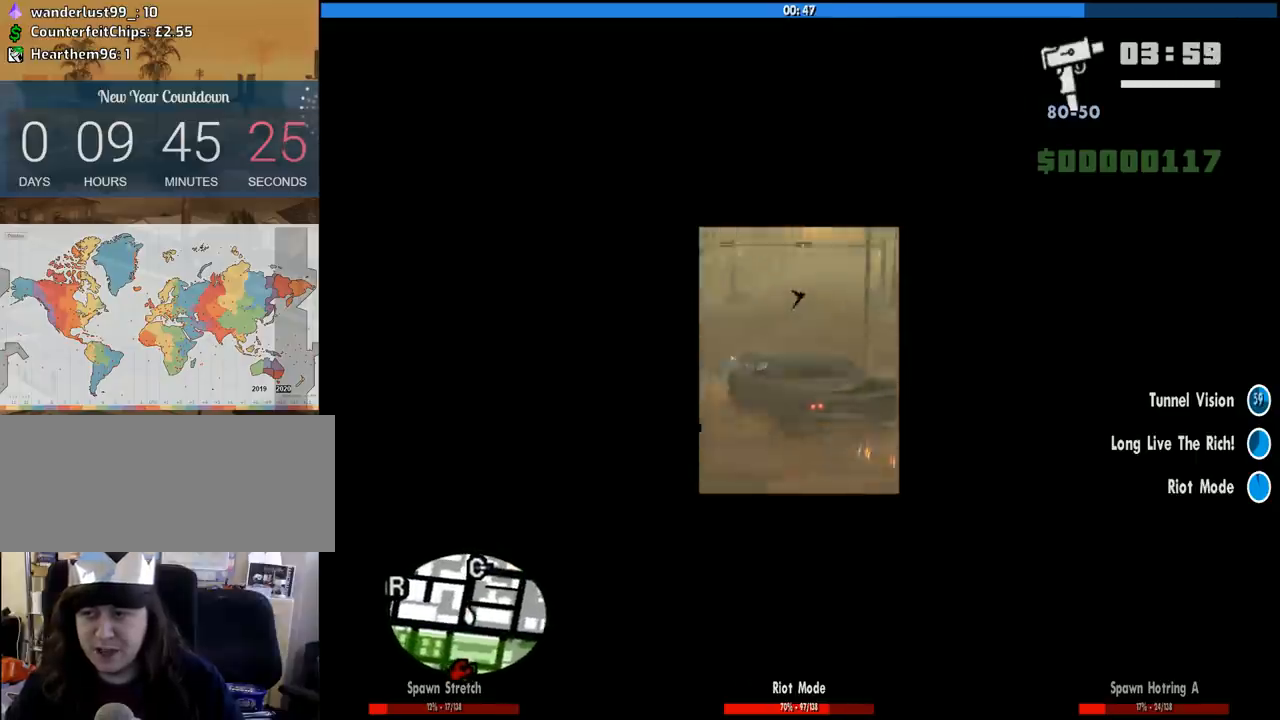
{"keys": ["d", "w"], "mouse": [], "events": [[200, "d", "down"]]}
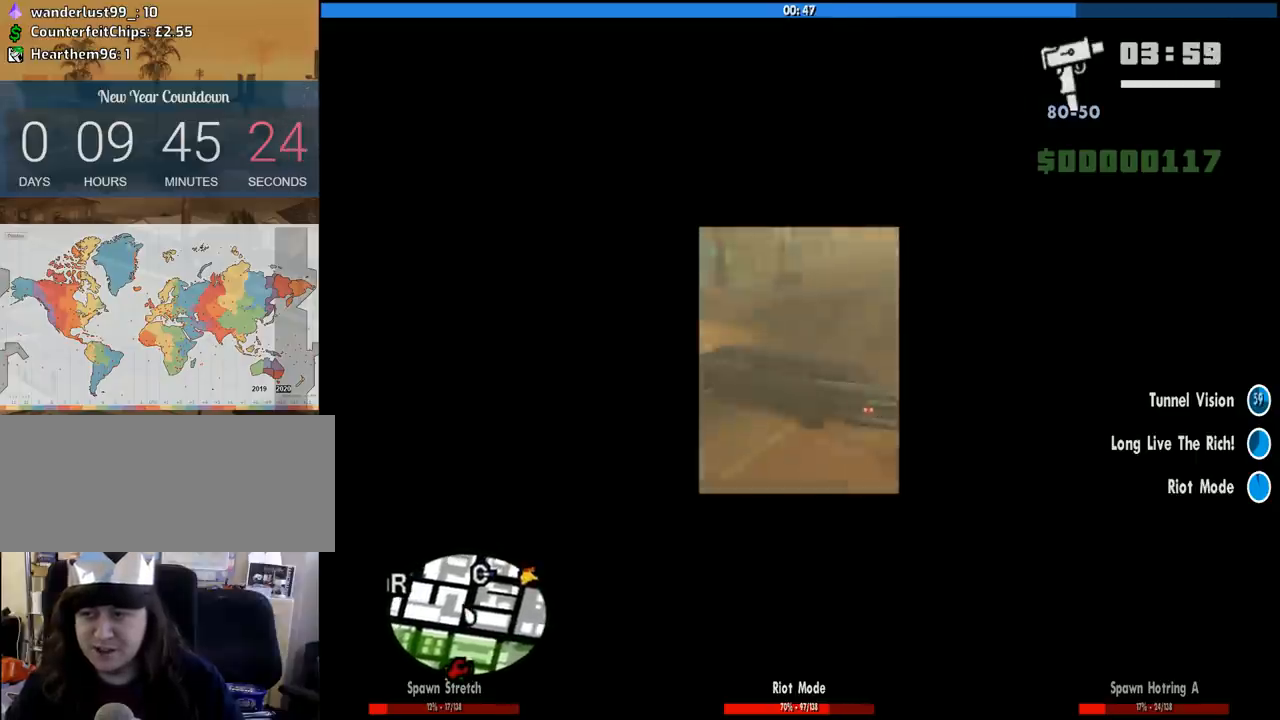
{"keys": ["w"], "mouse": [], "events": [[400, "d", "up"]]}
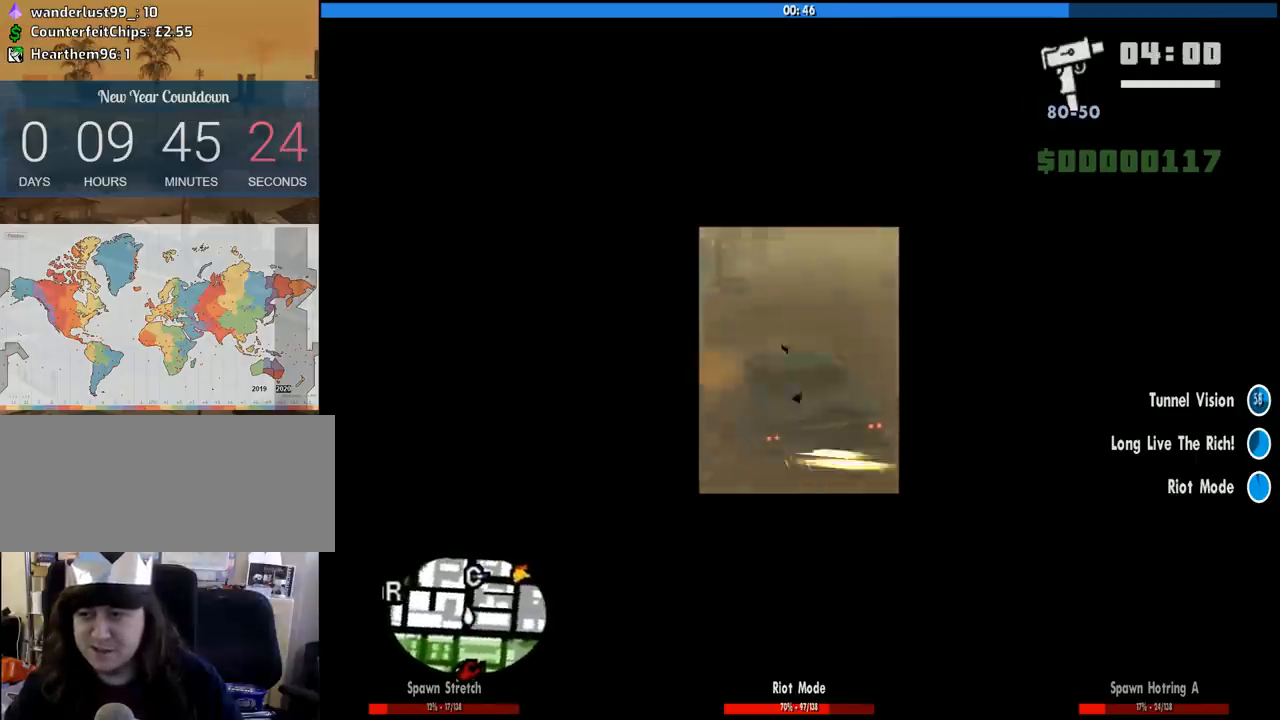
{"keys": ["w"], "mouse": [], "events": [[100, "d", "down"], [283, "d", "up"]]}
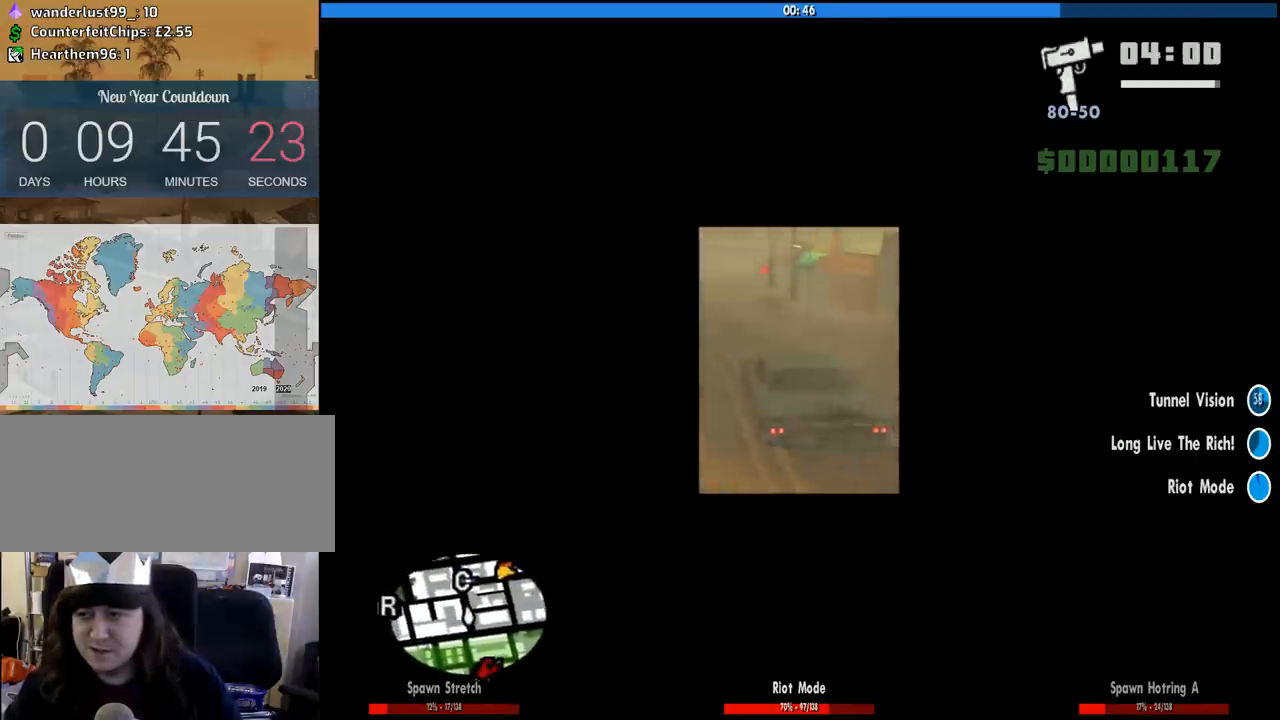
{"keys": ["w"], "mouse": [], "events": []}
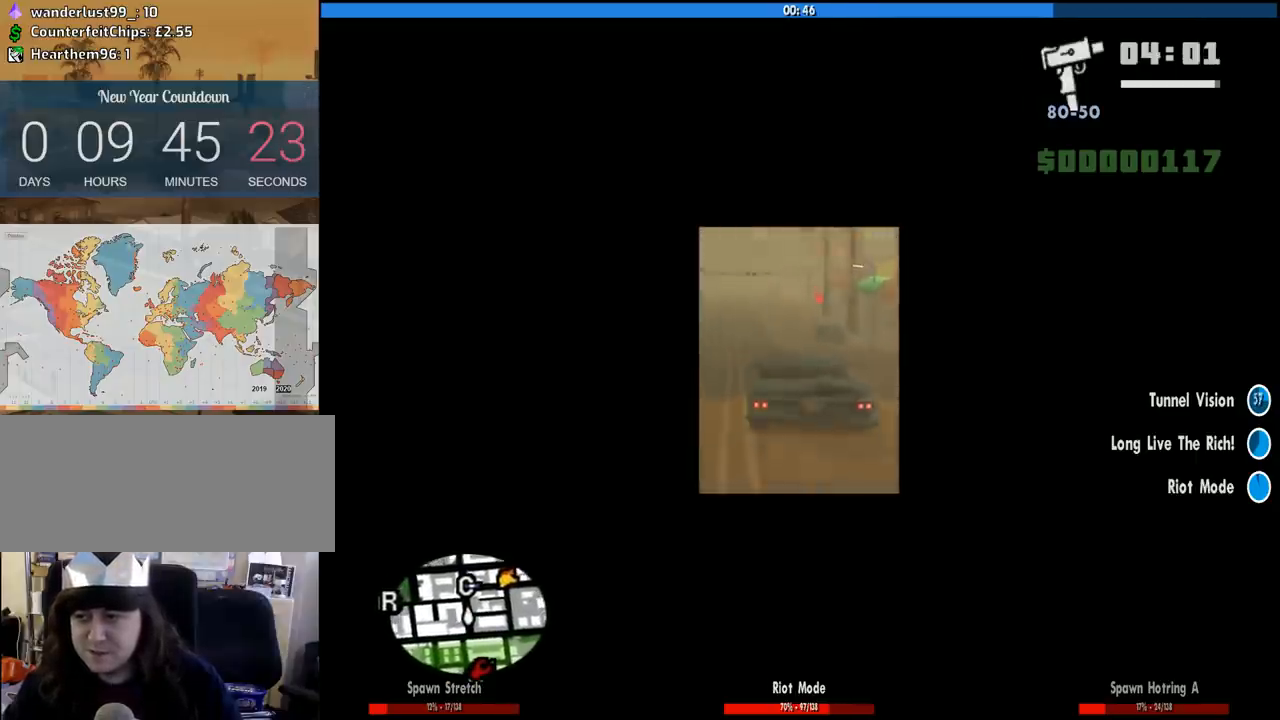
{"keys": ["w"], "mouse": [], "events": [[316, "a", "down"], [400, "a", "up"]]}
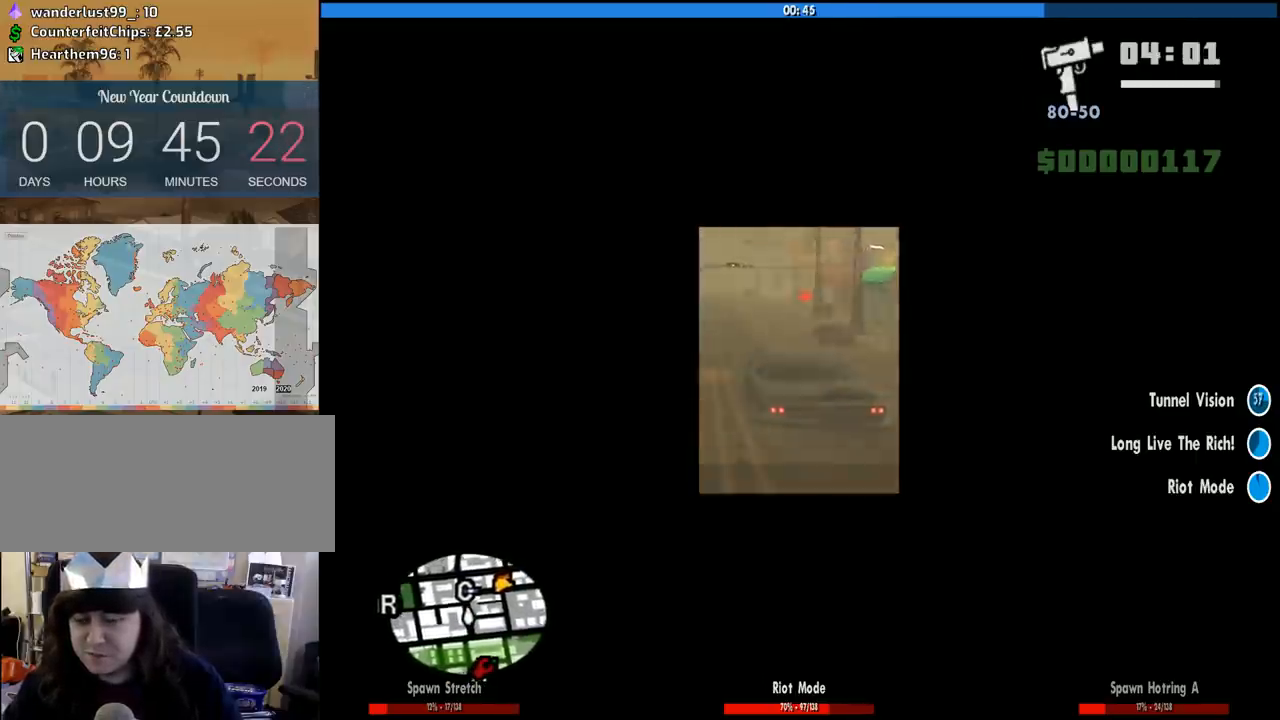
{"keys": ["w"], "mouse": [], "events": []}
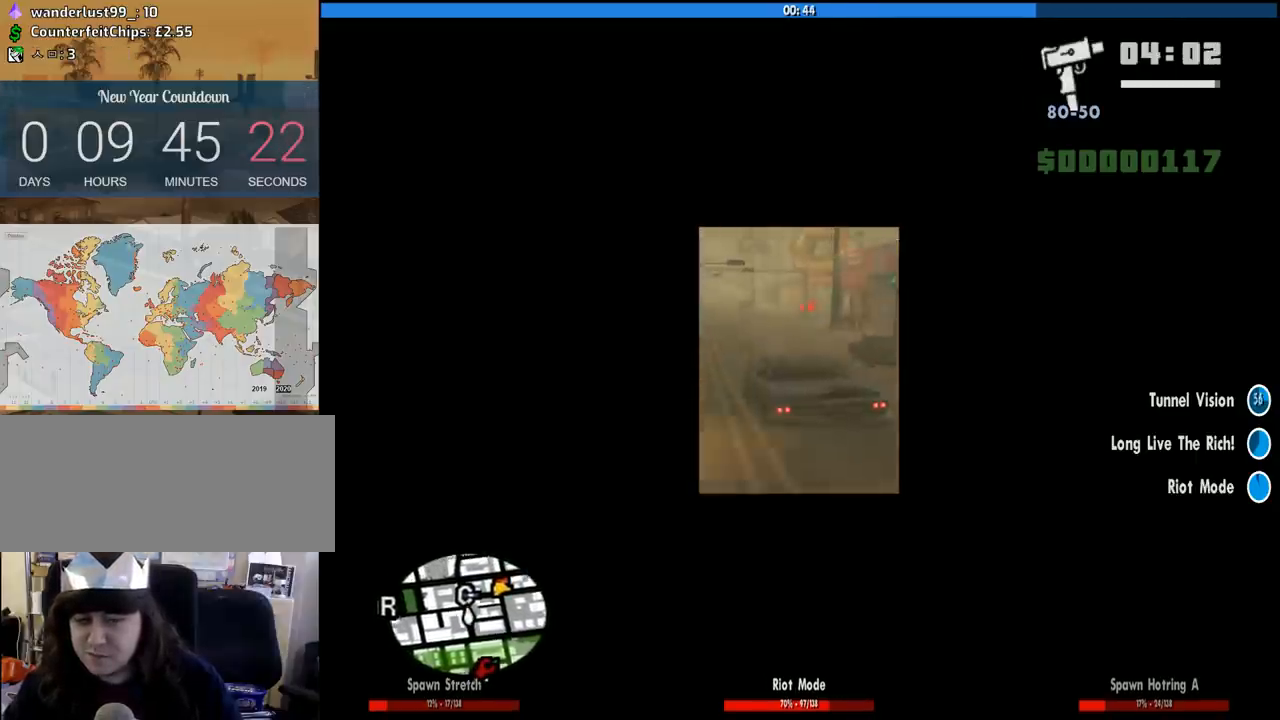
{"keys": ["w"], "mouse": [], "events": []}
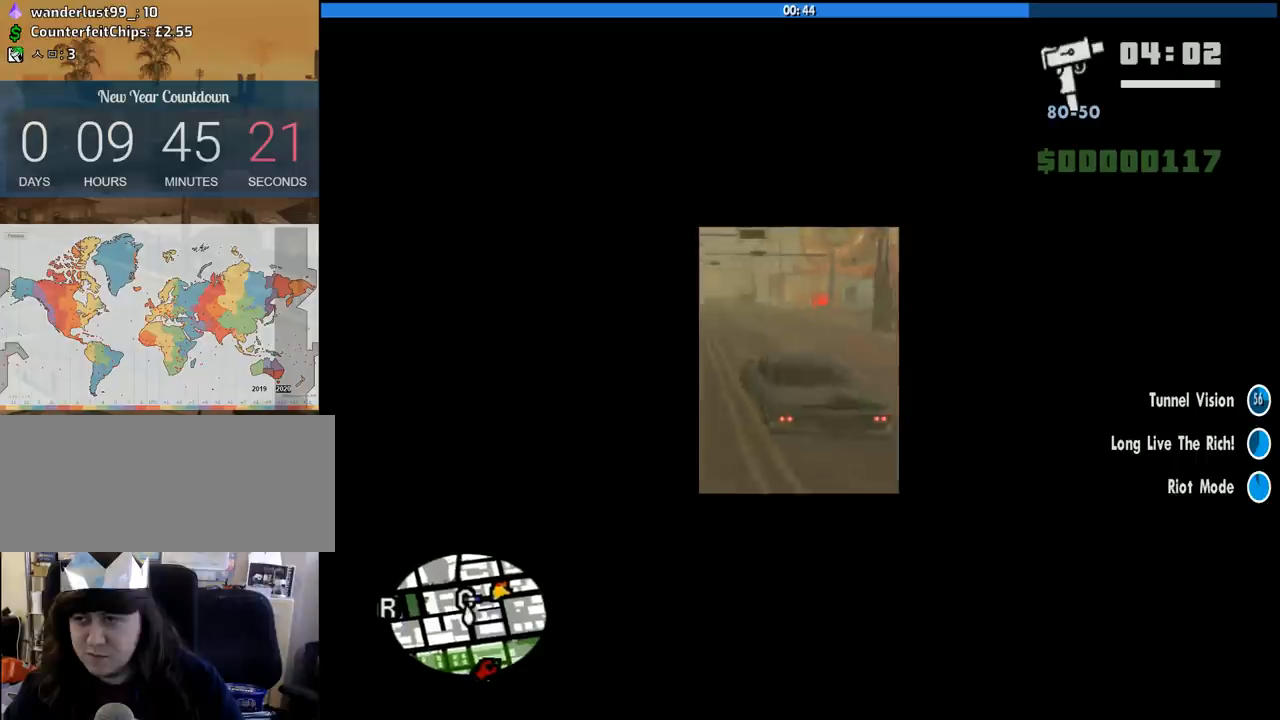
{"keys": ["w"], "mouse": [], "events": [[83, "d", "down"], [166, "d", "up"], [366, "d", "down"], [450, "d", "up"]]}
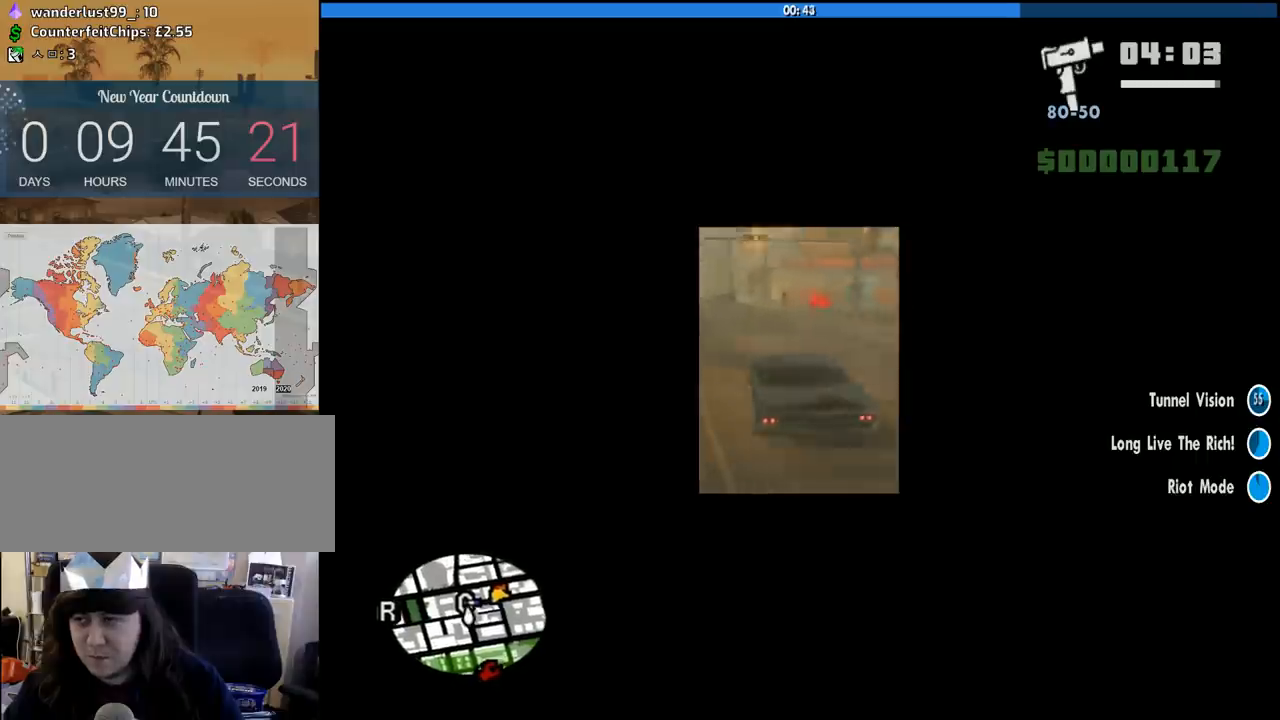
{"keys": ["d", "w"], "mouse": [], "events": [[433, "d", "down"]]}
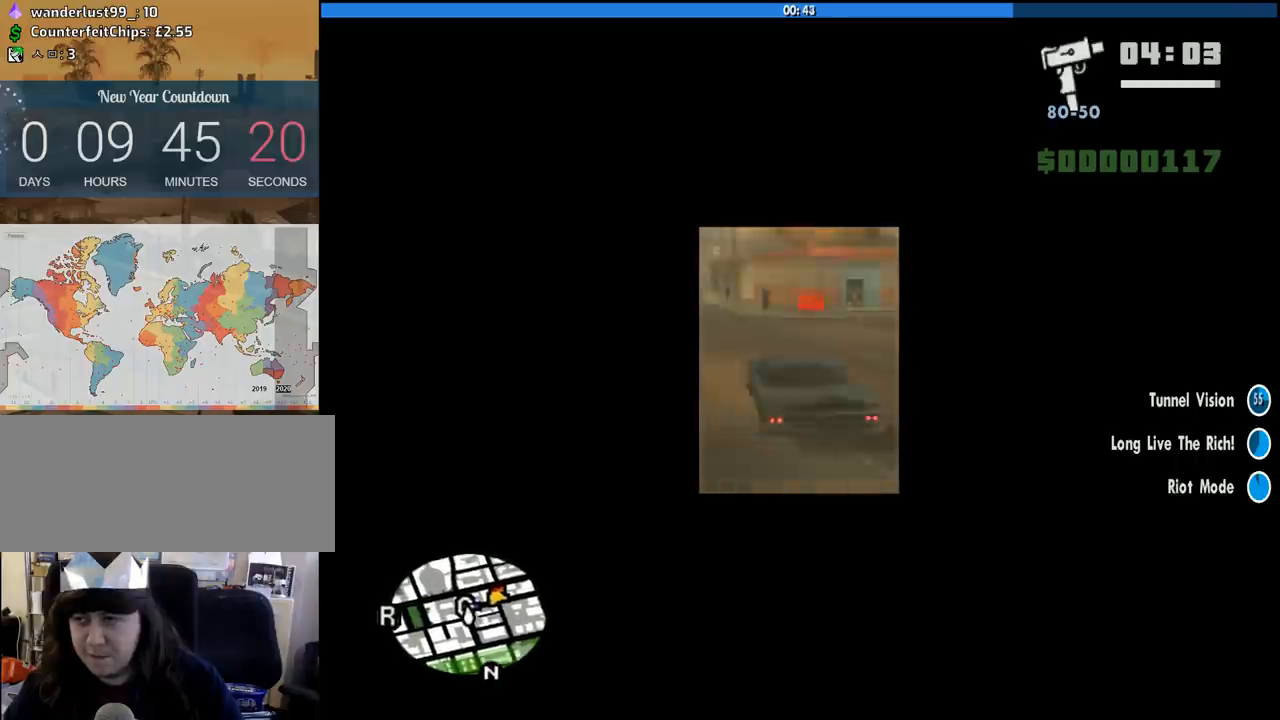
{"keys": ["w"], "mouse": [], "events": [[300, "d", "up"]]}
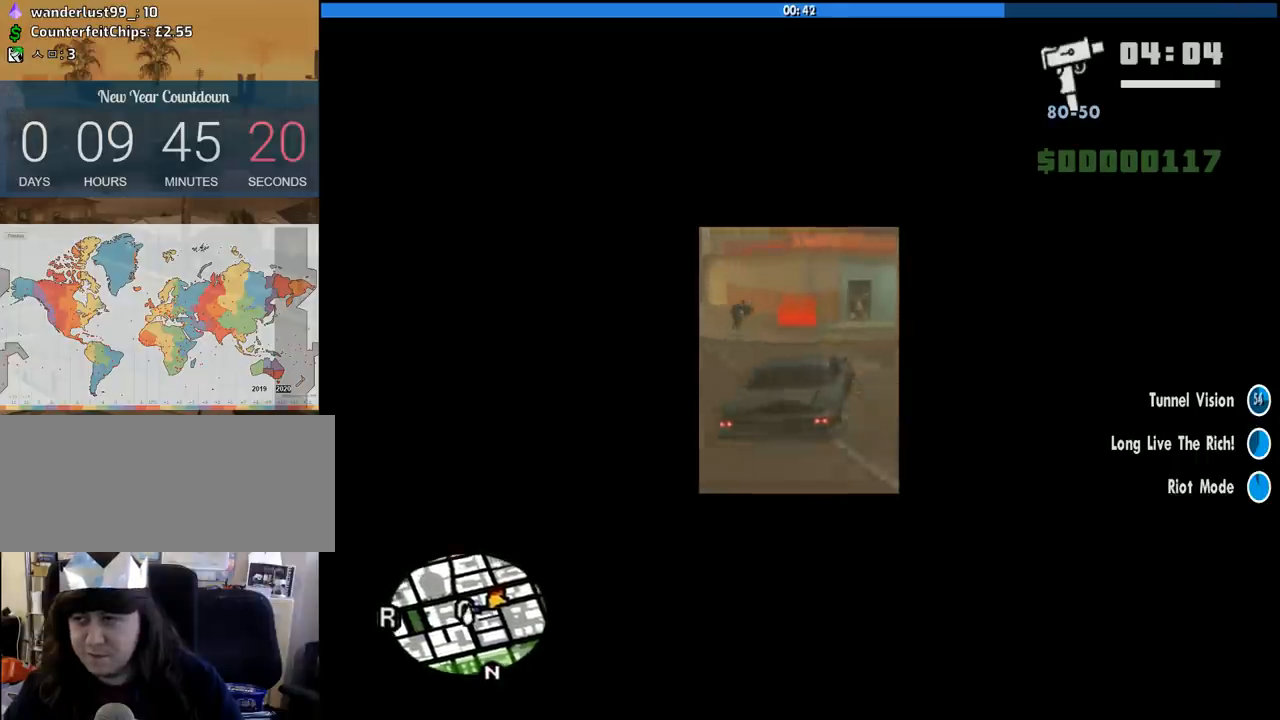
{"keys": ["a", "s"], "mouse": [], "events": [[133, "a", "down"], [166, "w", "up"], [216, "a", "up"], [316, "s", "down"], [500, "a", "down"]]}
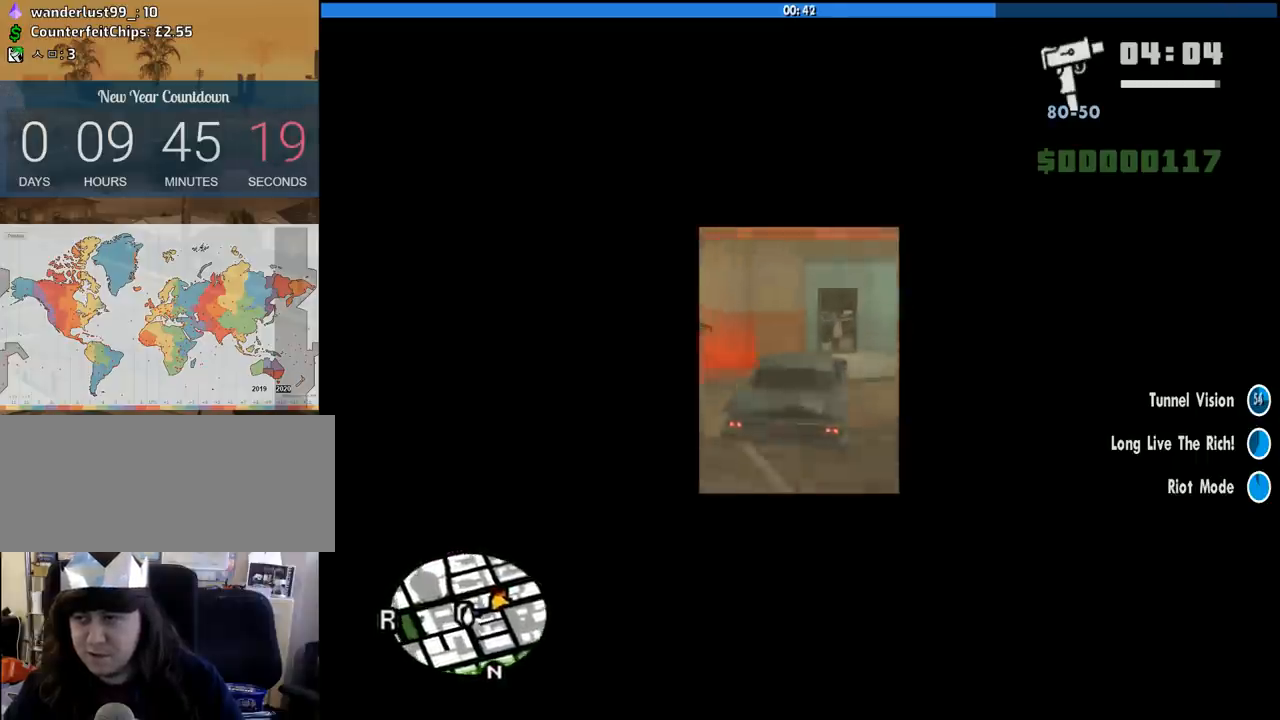
{"keys": ["f"], "mouse": [], "events": [[100, "a", "up"], [383, "f", "down"], [466, "s", "up"]]}
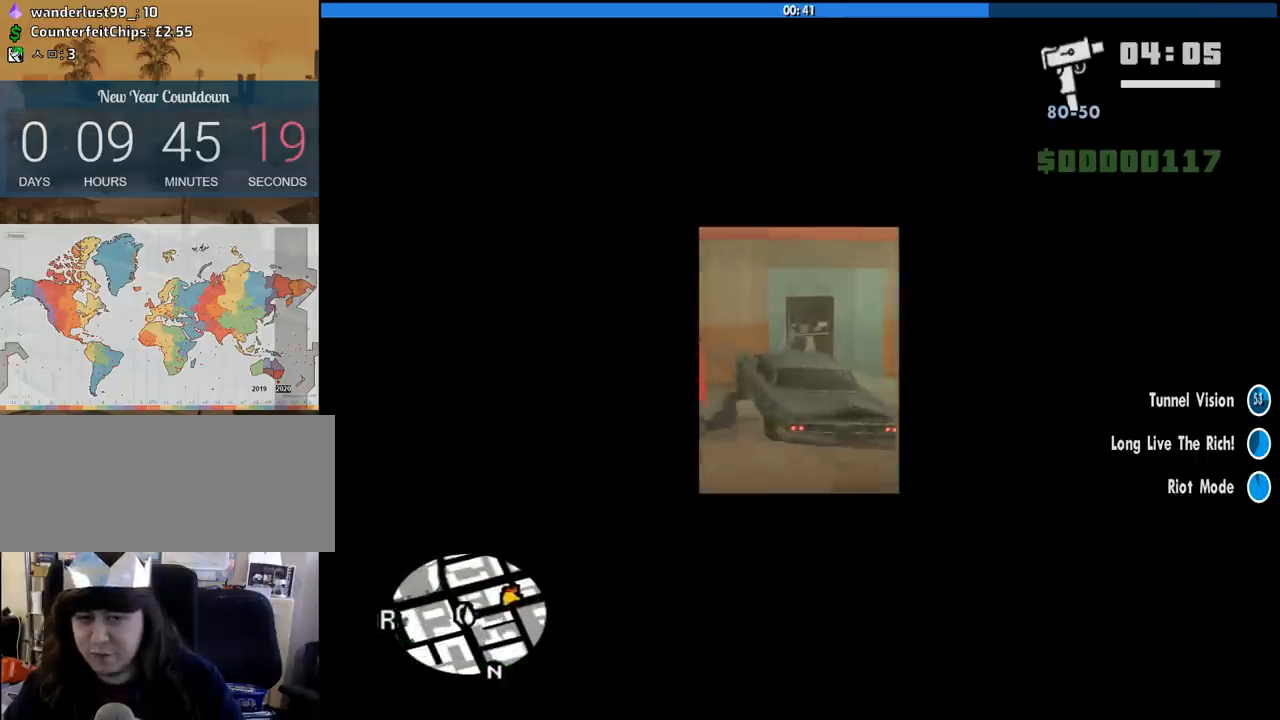
{"keys": ["f"], "mouse": [], "events": [[16, "f", "up"], [116, "f", "down"], [200, "f", "up"], [300, "f", "down"], [400, "f", "up"], [433, "f", "down"]]}
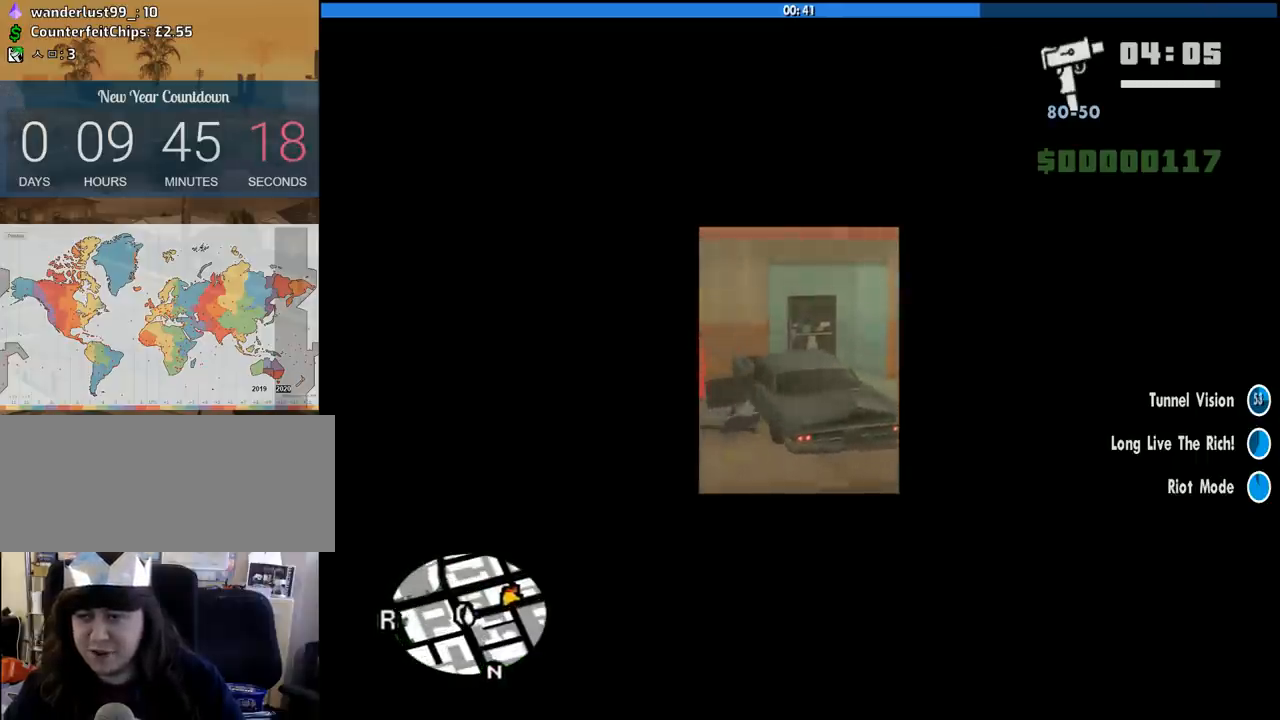
{"keys": ["a", "w"], "mouse": [], "events": [[33, "f", "up"], [133, "a", "down"], [133, "w", "down"], [416, "space", "down"], [500, "space", "up"]]}
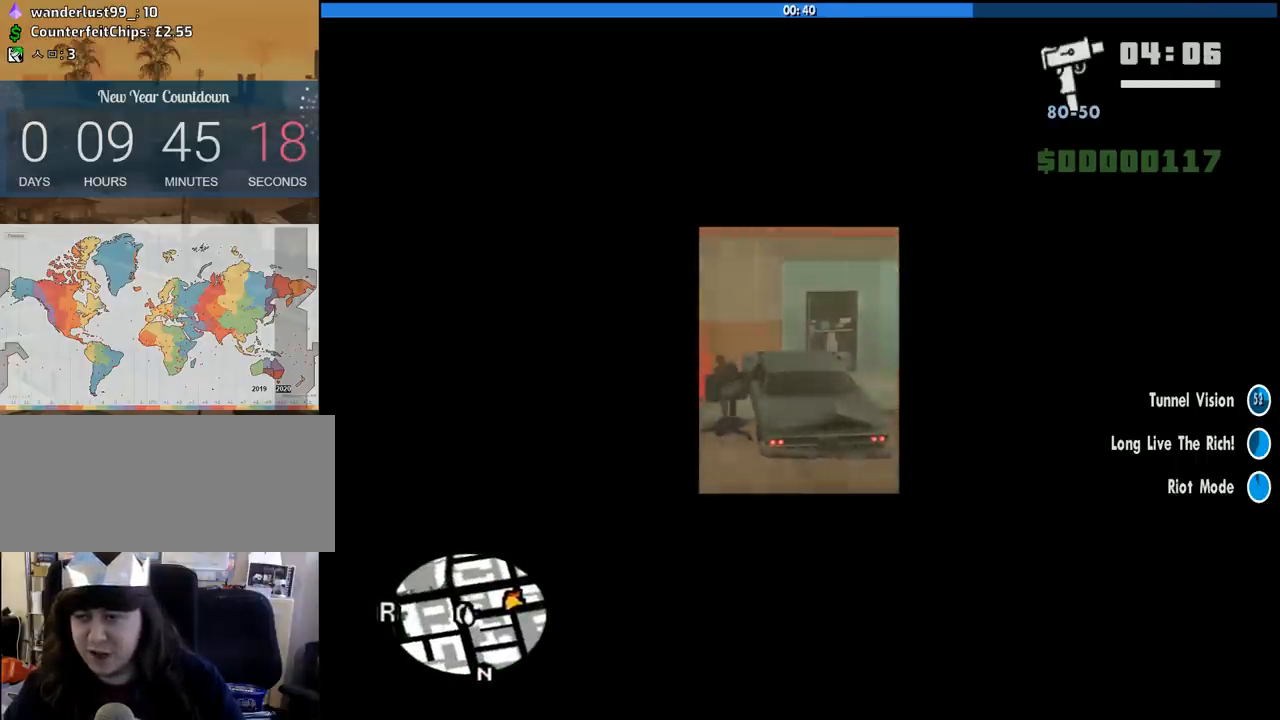
{"keys": ["a", "w"], "mouse": [], "events": [[183, "space", "down"], [283, "space", "up"], [416, "space", "down"], [466, "space", "up"]]}
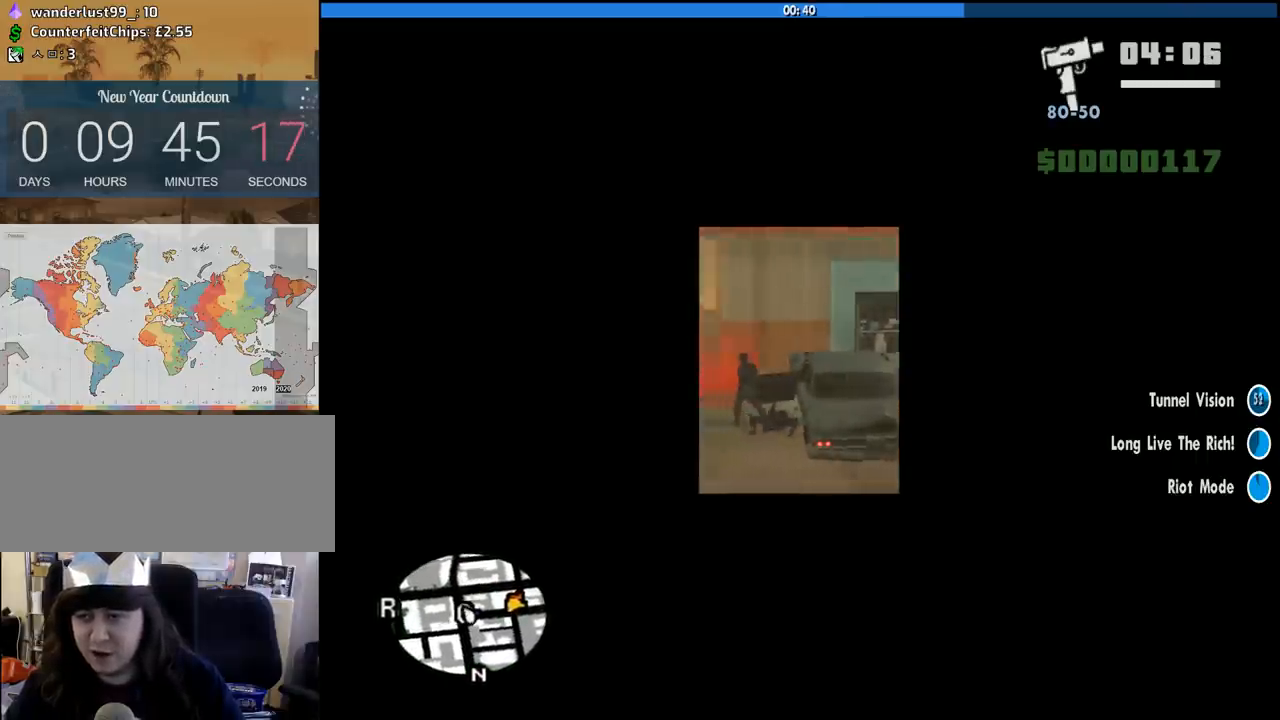
{"keys": ["a"], "mouse": [], "events": [[116, "a", "up"], [400, "a", "down"], [483, "w", "up"]]}
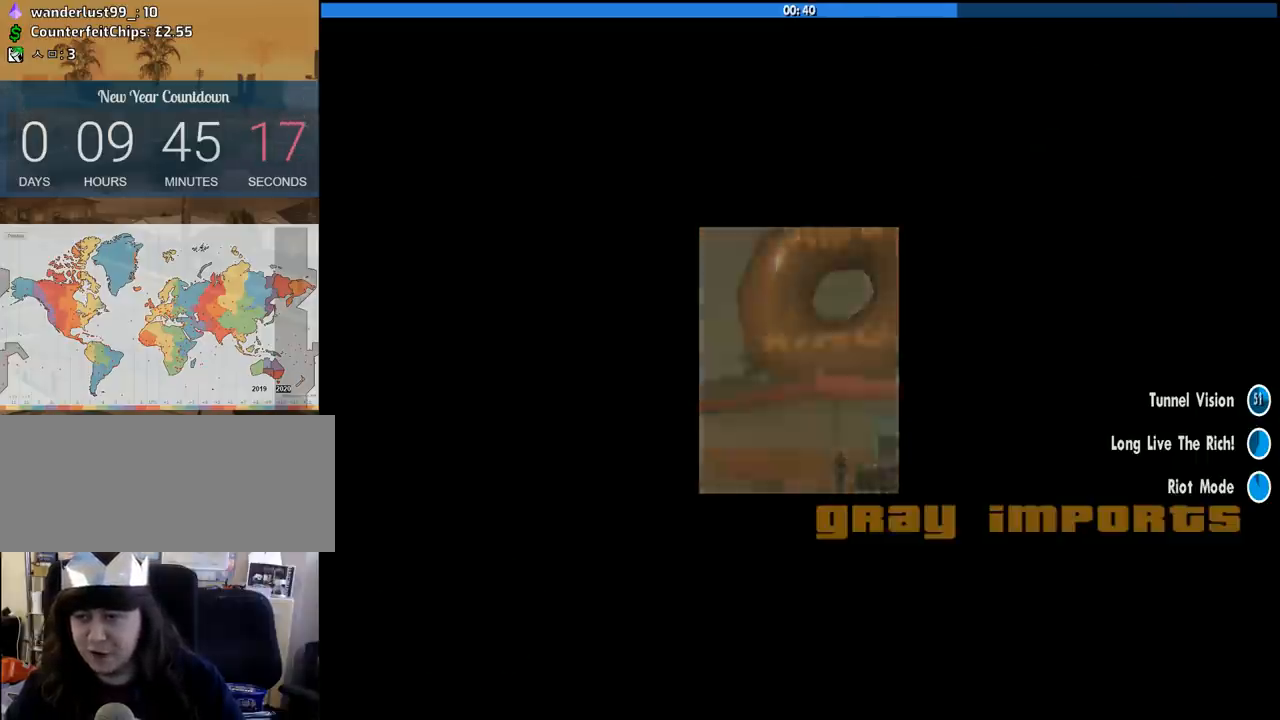
{"keys": ["d", "space"], "mouse": [], "events": [[83, "s", "down"], [133, "a", "up"], [166, "d", "down"], [166, "s", "up"], [316, "a", "down"], [316, "w", "down"], [366, "d", "up"], [400, "a", "up"], [450, "d", "down"], [450, "space", "down"], [450, "w", "up"]]}
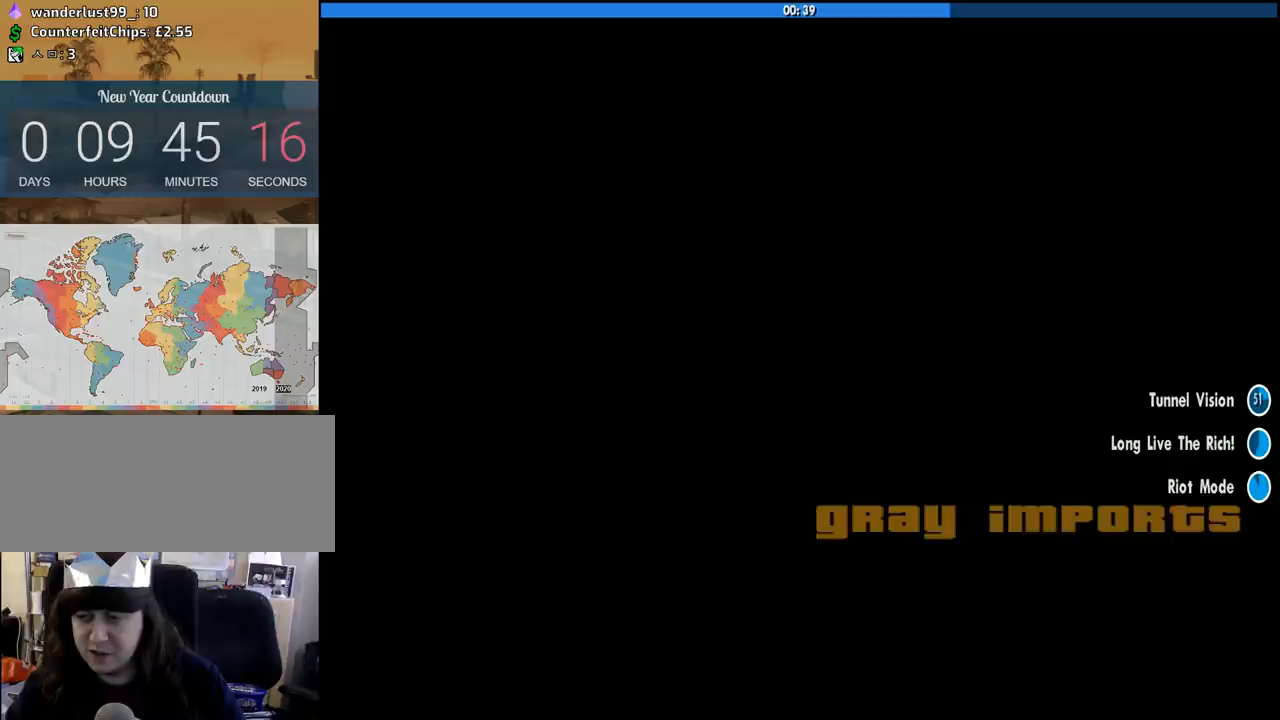
{"keys": ["a", "space", "w"], "mouse": [], "events": [[50, "a", "down"], [50, "w", "down"], [100, "a", "up"], [100, "d", "up"], [100, "space", "up"], [150, "w", "up"], [183, "d", "down"], [183, "space", "down"], [233, "w", "down"], [283, "a", "down"], [283, "d", "up"], [283, "space", "up"], [333, "a", "up"], [383, "d", "down"], [383, "w", "up"], [416, "space", "down"], [466, "a", "down"], [466, "d", "up"], [466, "w", "down"]]}
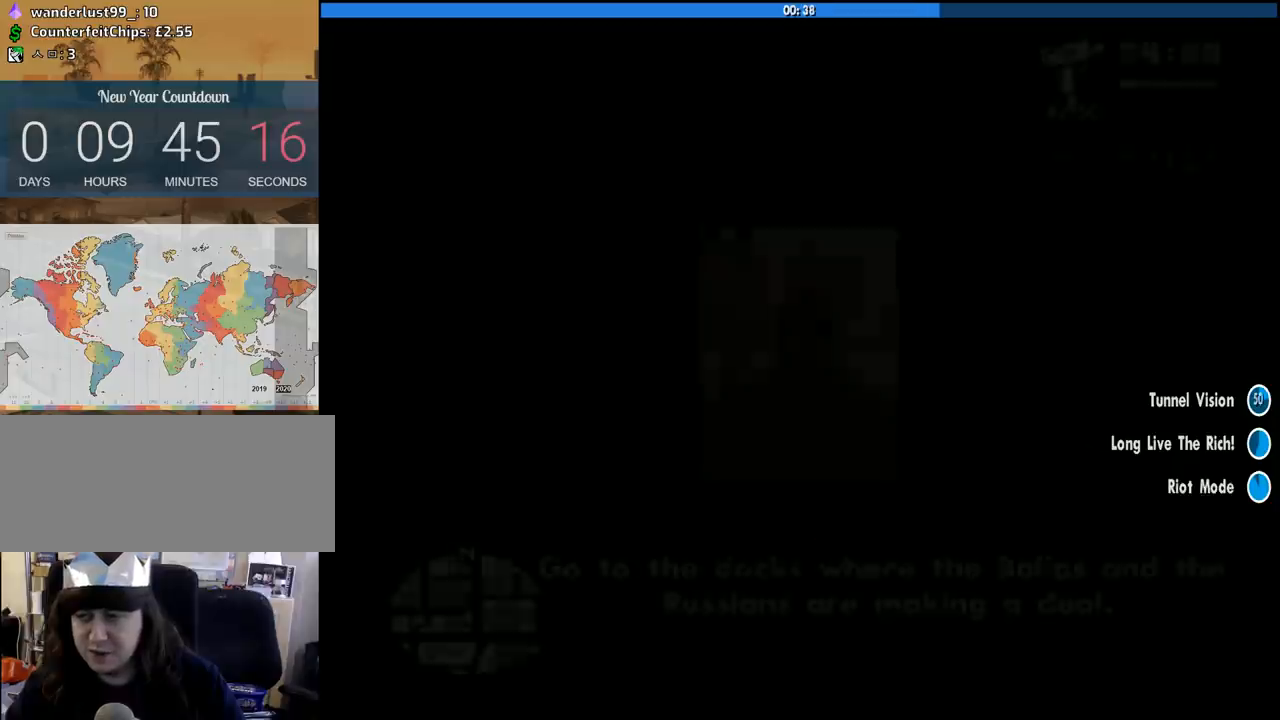
{"keys": ["w"], "mouse": [], "events": [[16, "space", "up"], [66, "a", "up"], [66, "w", "up"], [116, "d", "down"], [116, "space", "down"], [166, "w", "down"], [200, "d", "up"], [200, "space", "up"], [350, "space", "down"], [433, "space", "up"]]}
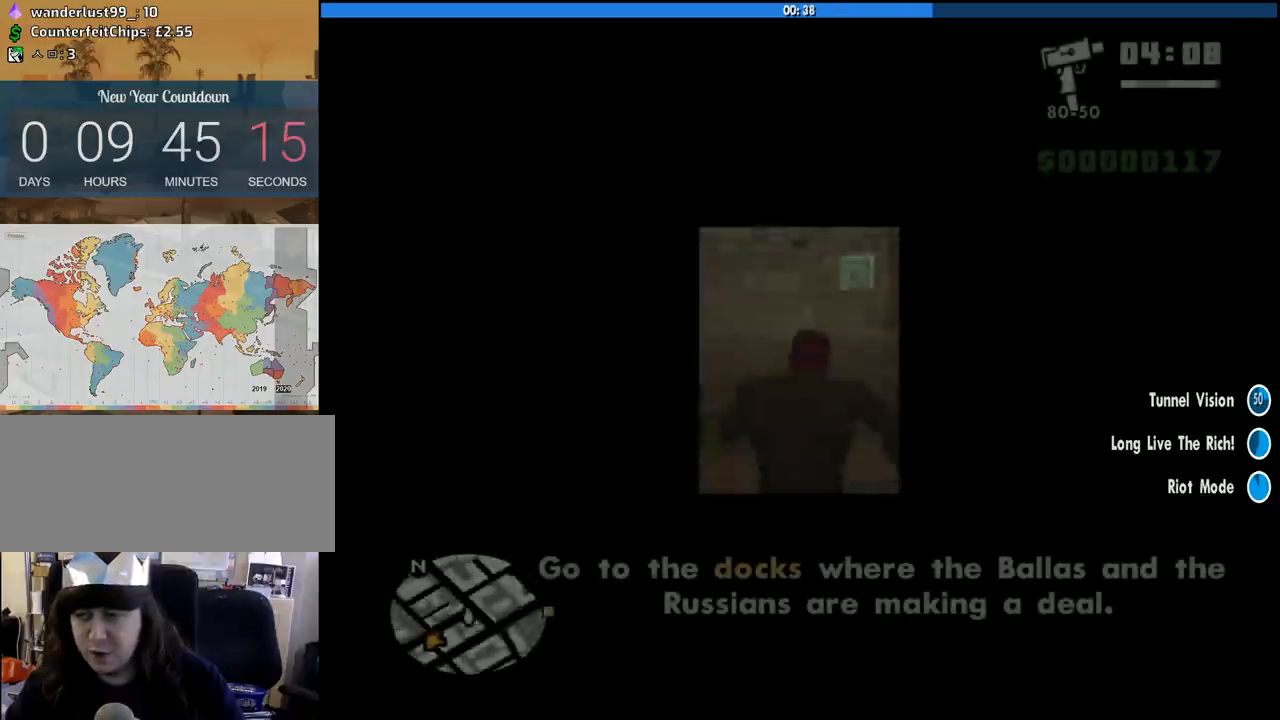
{"keys": ["d", "space", "w"], "mouse": [], "events": [[83, "space", "down"], [166, "space", "up"], [266, "d", "down"], [316, "space", "down"], [400, "space", "up"], [500, "space", "down"]]}
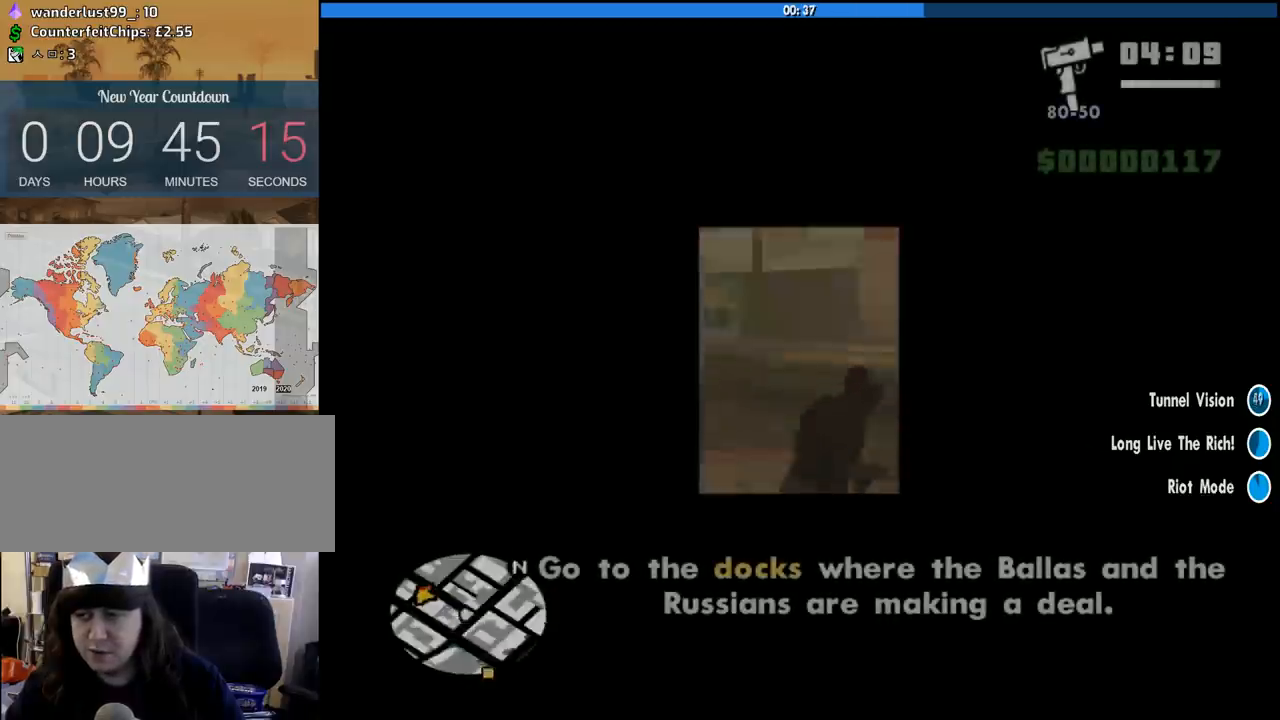
{"keys": ["d", "space", "w"], "mouse": [], "events": [[100, "space", "up"], [233, "space", "down"], [333, "space", "up"], [466, "space", "down"]]}
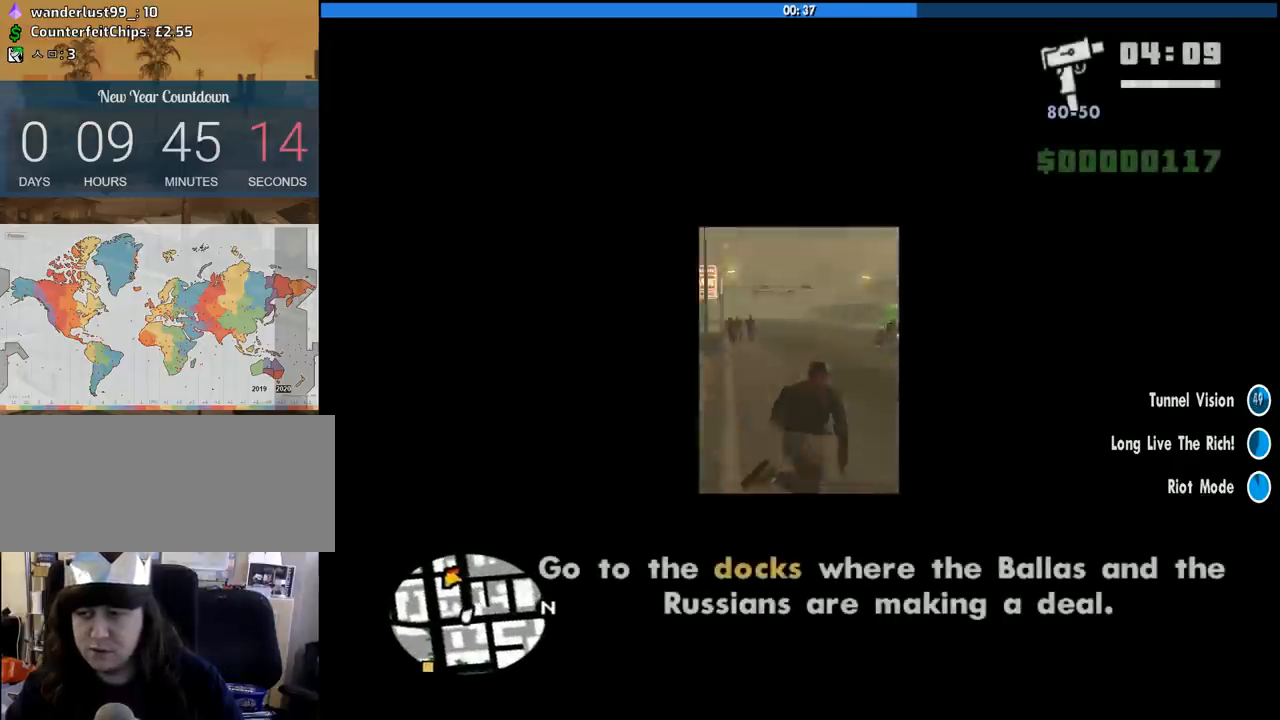
{"keys": ["w"], "mouse": [], "events": [[16, "space", "up"], [150, "space", "down"], [250, "d", "up"], [250, "space", "up"], [350, "d", "down"], [400, "d", "up"], [400, "space", "down"], [433, "space", "up"]]}
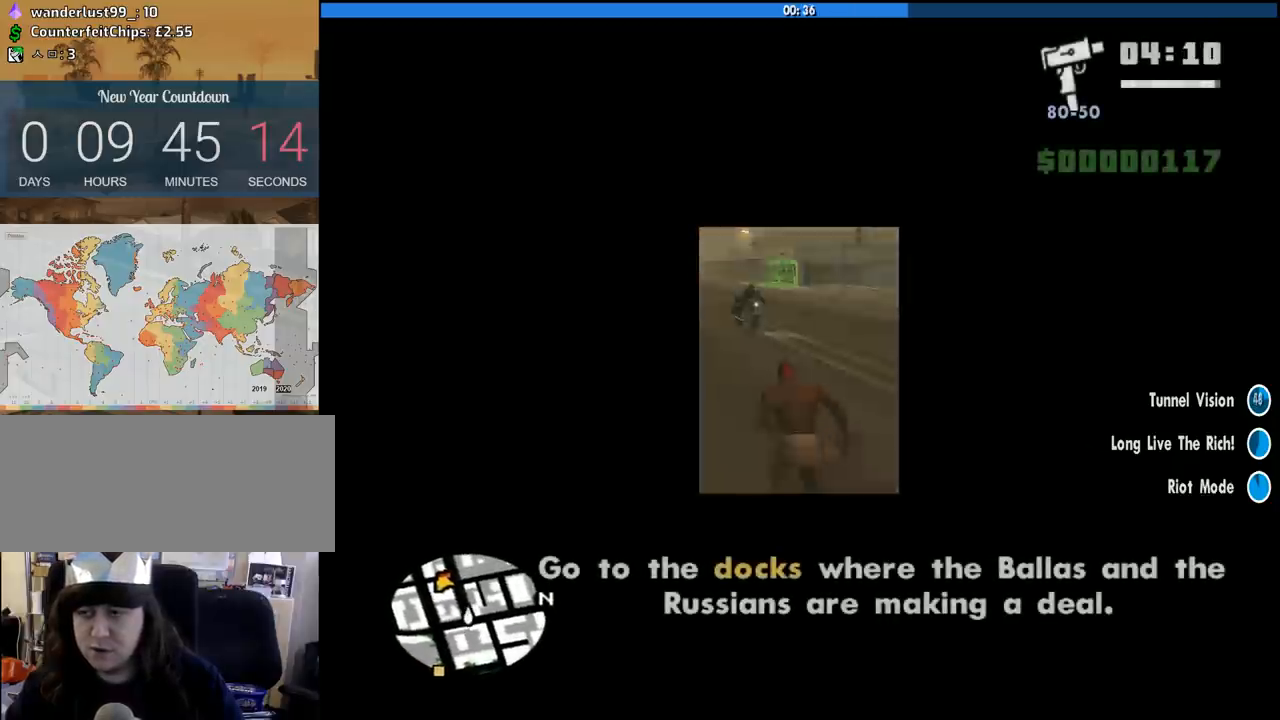
{"keys": ["w"], "mouse": [], "events": [[83, "space", "down"], [133, "space", "up"], [216, "space", "down"], [316, "space", "up"], [450, "space", "down"], [500, "space", "up"]]}
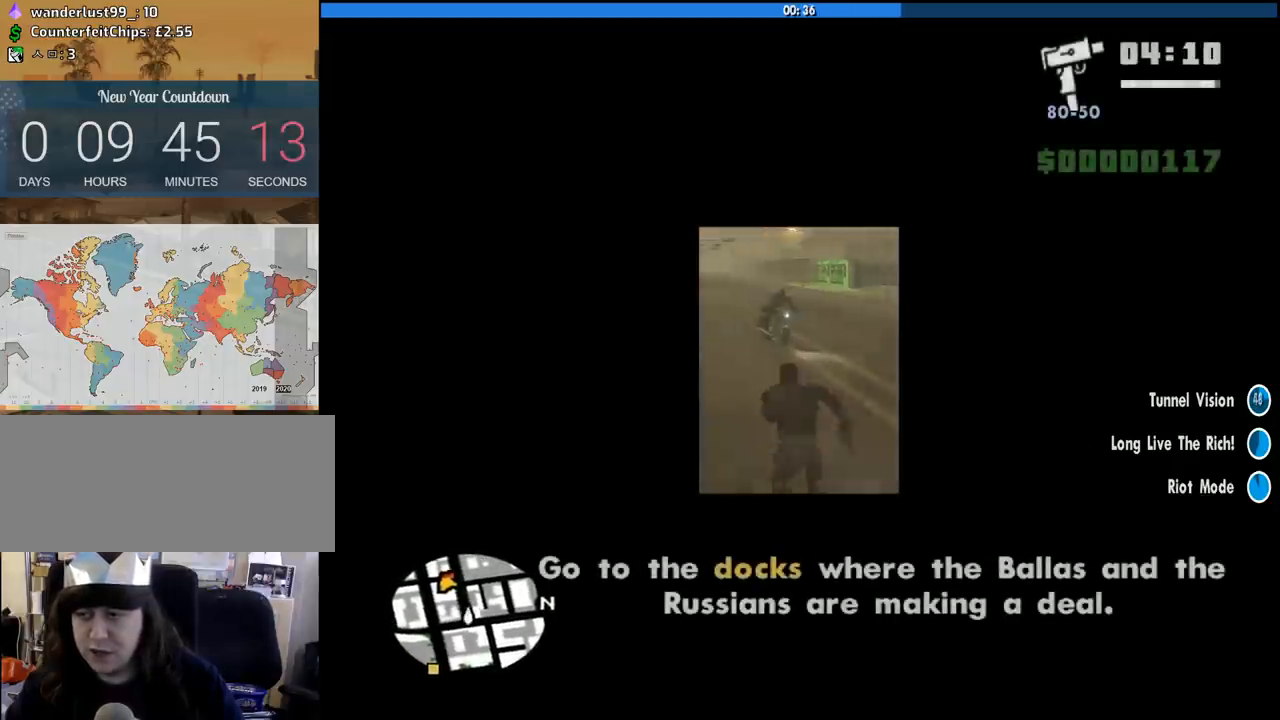
{"keys": ["w"], "mouse": [], "events": [[150, "space", "down"], [183, "space", "up"], [283, "space", "down"], [383, "space", "up"]]}
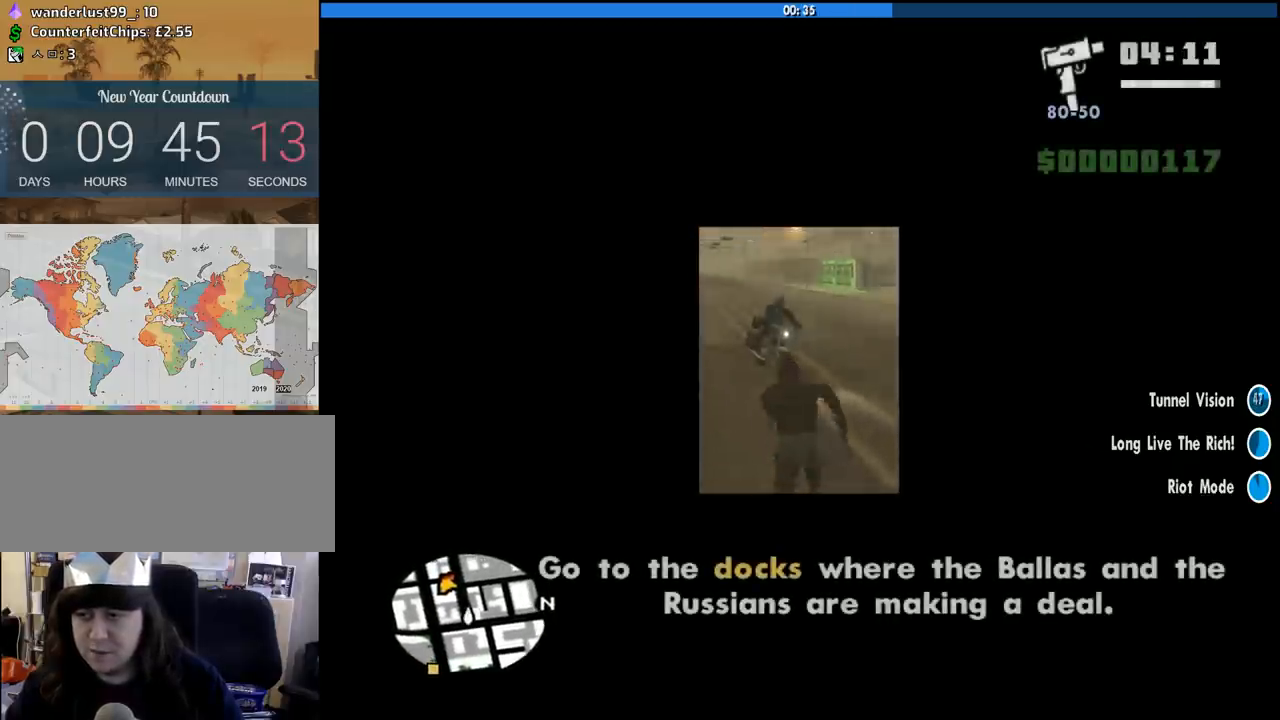
{"keys": [], "mouse": [], "events": [[16, "space", "down"], [66, "space", "up"], [166, "space", "down"], [250, "space", "up"], [350, "space", "down"], [400, "f", "down"], [400, "space", "up"], [483, "f", "up"], [483, "w", "up"]]}
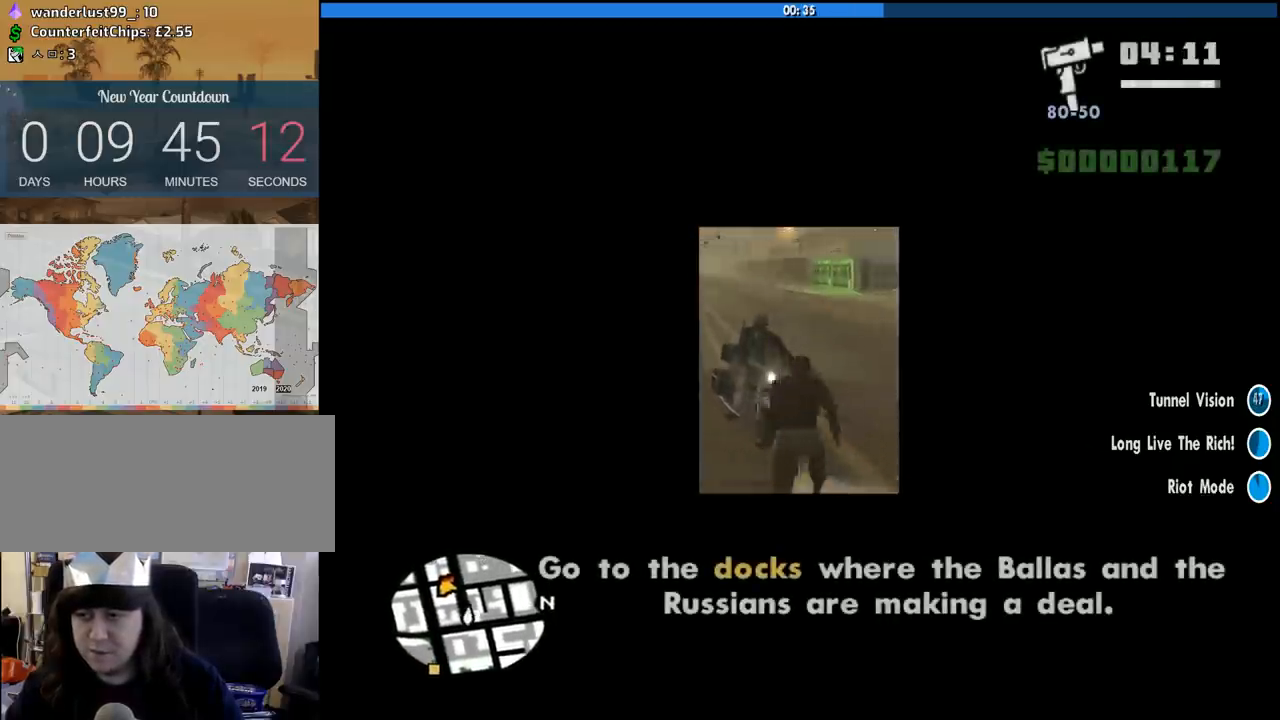
{"keys": [], "mouse": [], "events": []}
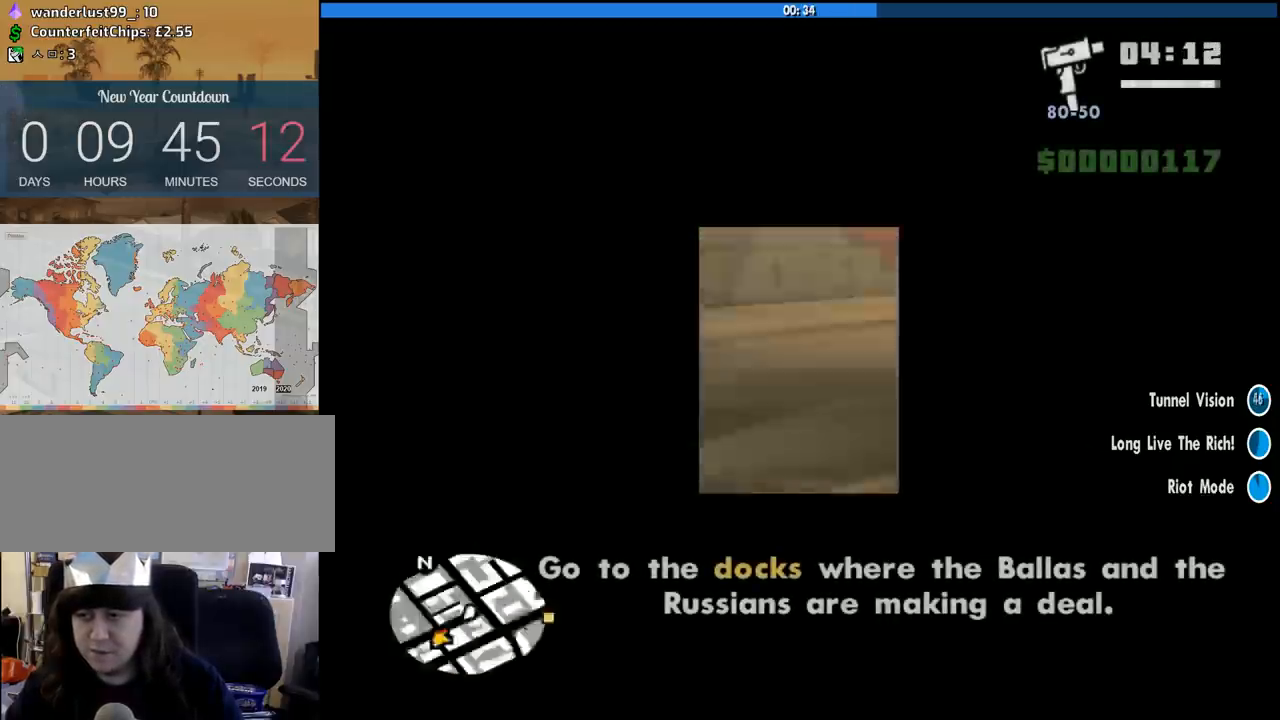
{"keys": ["2", "w"], "mouse": [], "events": [[50, "w", "down"], [466, "2", "down"]]}
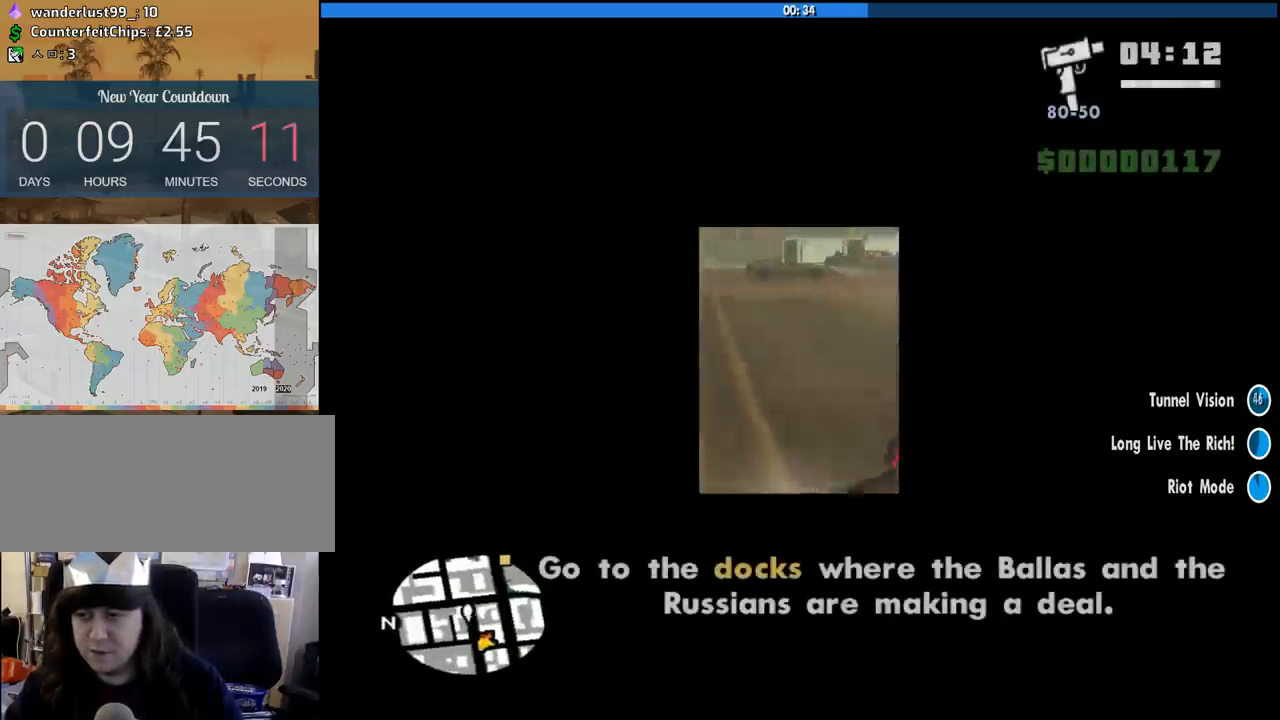
{"keys": ["2", "d", "w"], "mouse": [], "events": [[66, "2", "up"], [150, "2", "down"], [200, "2", "up"], [300, "2", "down"], [300, "d", "down"], [400, "2", "up"], [433, "2", "down"]]}
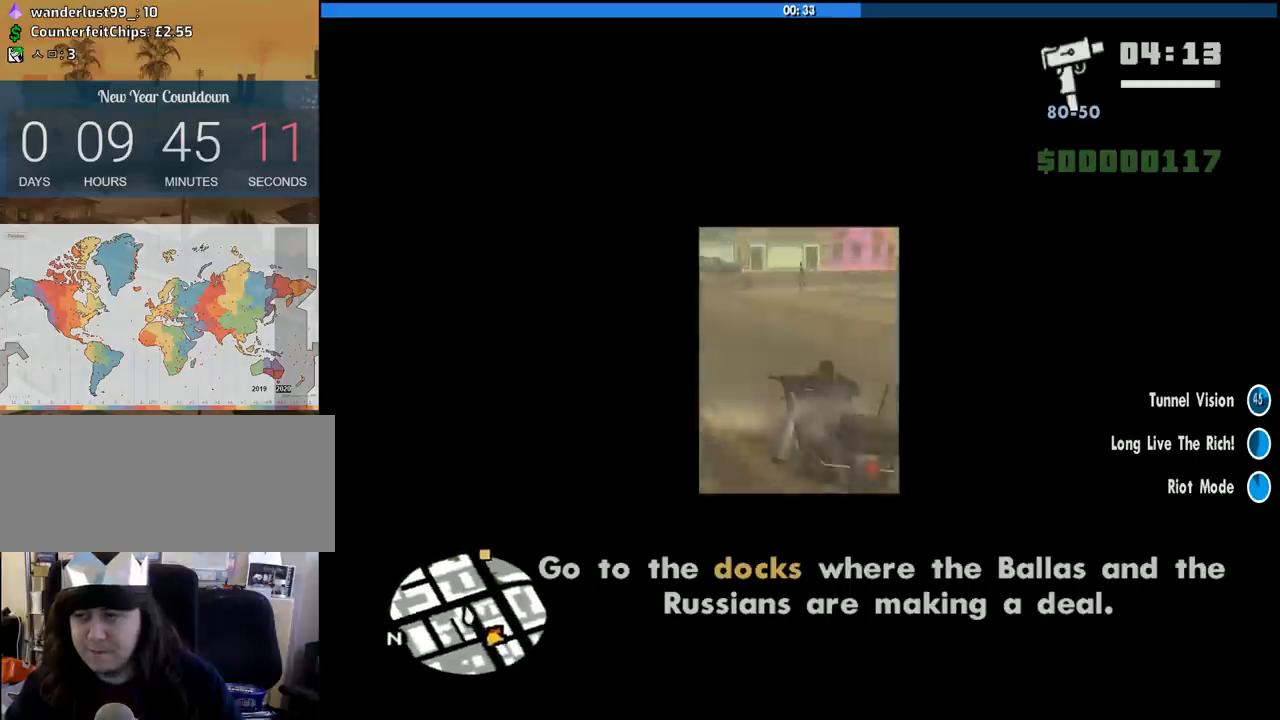
{"keys": ["2", "w"], "mouse": [], "events": [[83, "2", "up"], [133, "2", "down"], [216, "2", "up"], [266, "2", "down"], [266, "d", "up"], [400, "2", "up"], [450, "2", "down"]]}
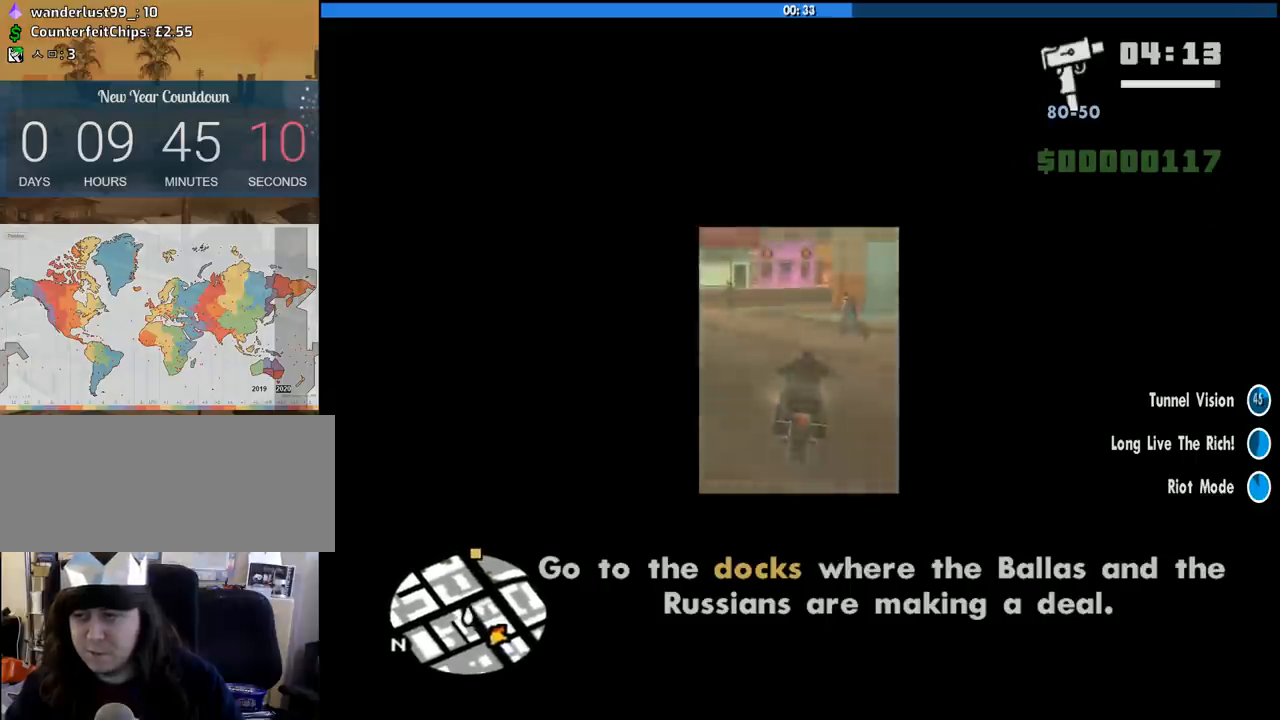
{"keys": ["2", "w"], "mouse": [], "events": [[50, "2", "up"], [150, "2", "down"], [233, "2", "up"], [283, "2", "down"], [383, "2", "up"], [466, "2", "down"]]}